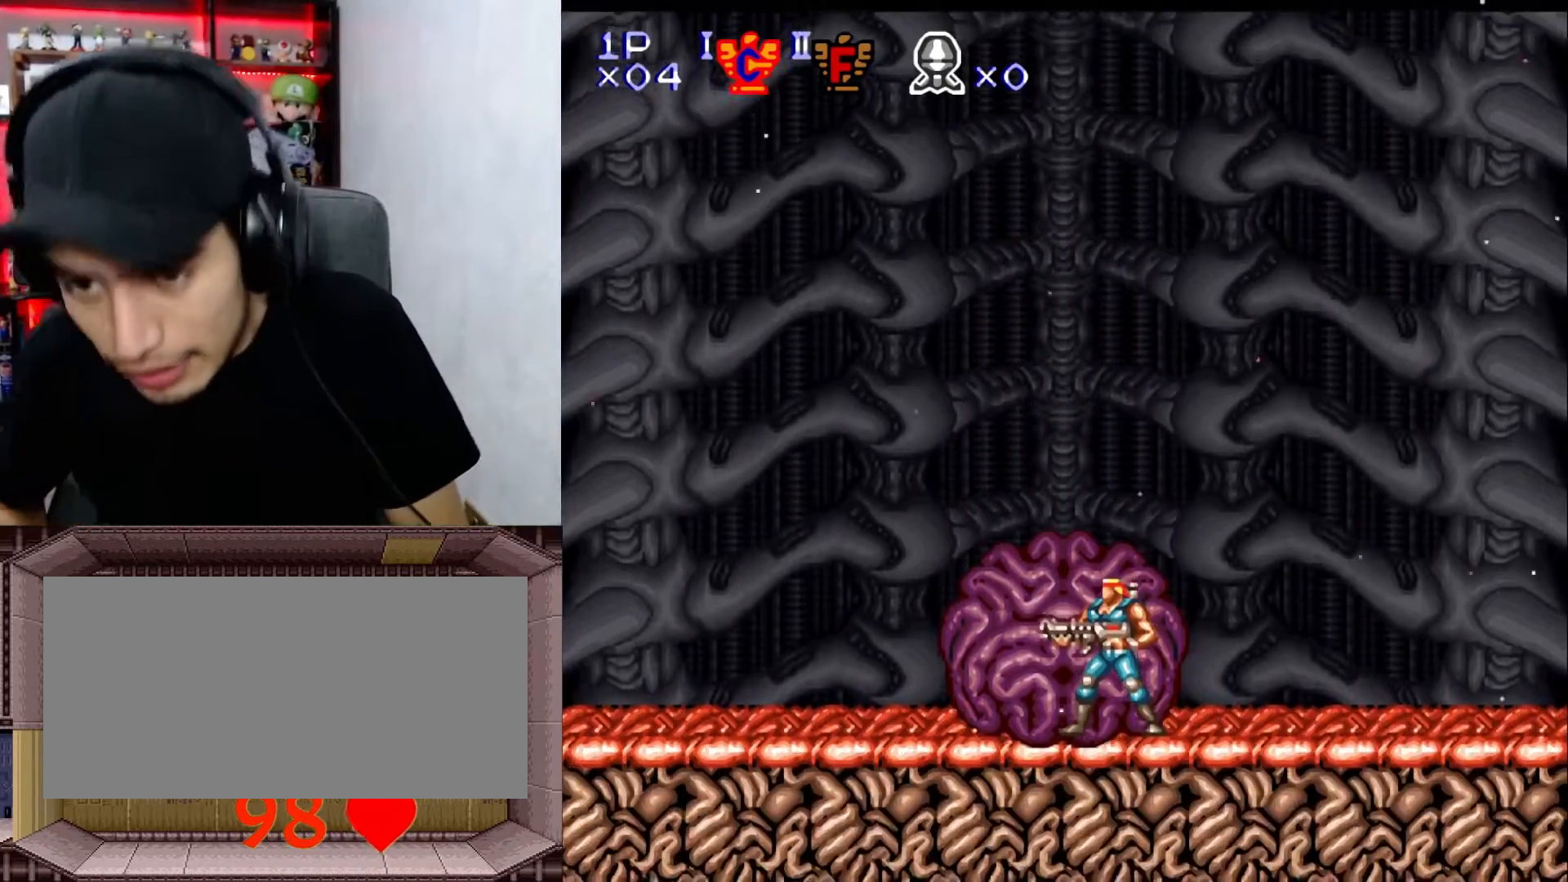
Gameplay with a controller (Nintendo layout); each line is a JSON object with the inputs held at the frame after it. "events" lists button and stick changes between this image and that frame as [ms after this image, input, new state], when the widget could be followed in between. Not read: L3 R1 R3.
{"buttons": ["DPAD_RIGHT"], "events": [[117, "DPAD_RIGHT", "down"]]}
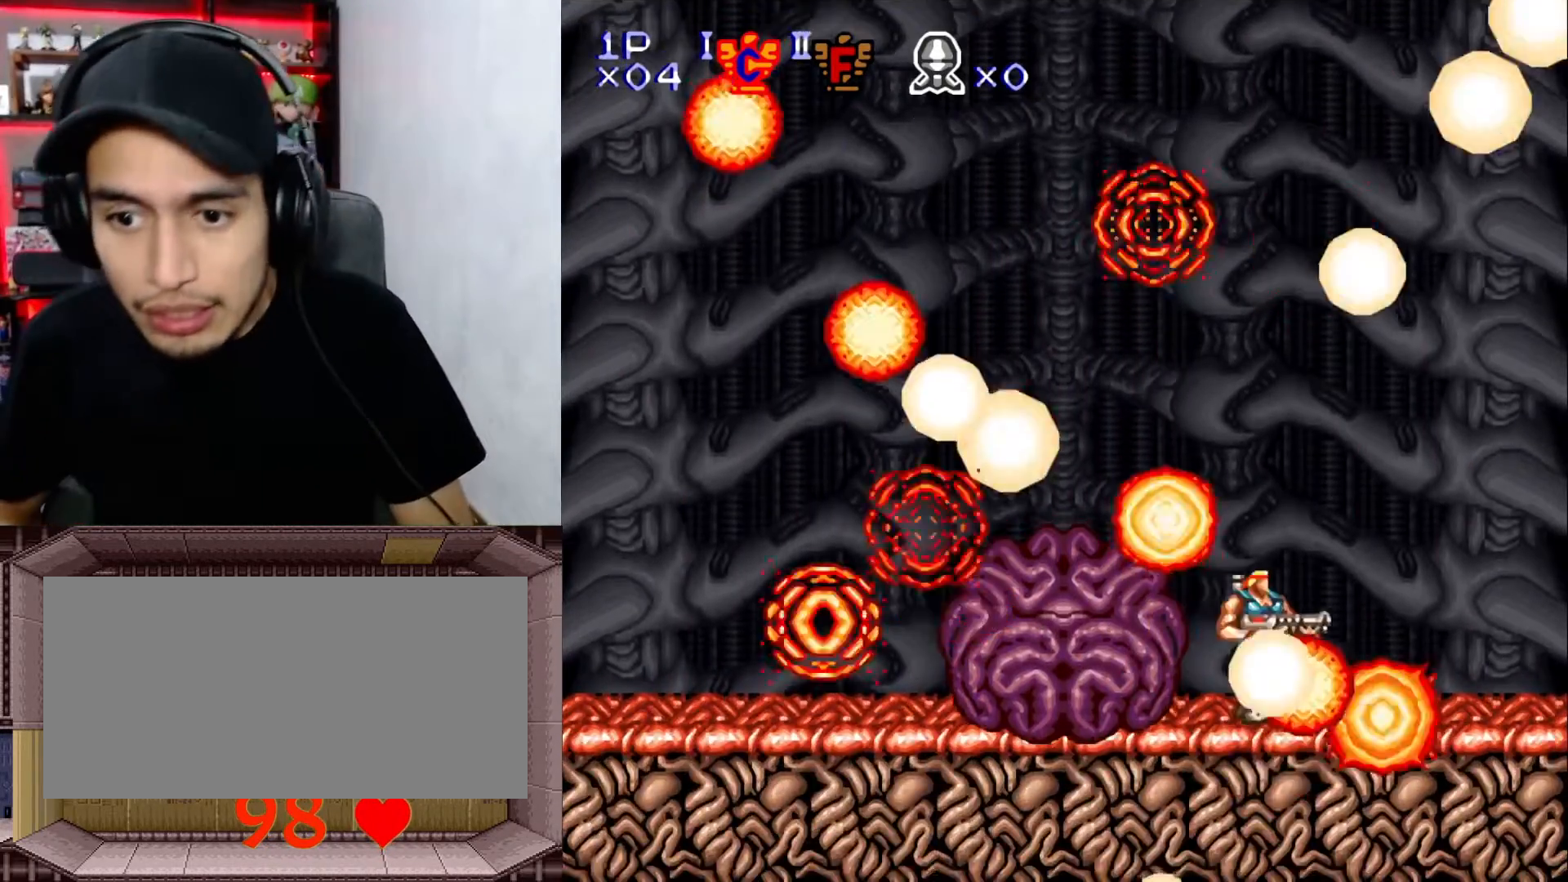
{"buttons": ["X", "Y"], "events": [[233, "DPAD_DOWN", "down"], [233, "DPAD_RIGHT", "up"], [250, "DPAD_DOWN", "up"], [250, "DPAD_LEFT", "down"], [383, "DPAD_LEFT", "up"], [383, "Y", "down"], [467, "X", "down"]]}
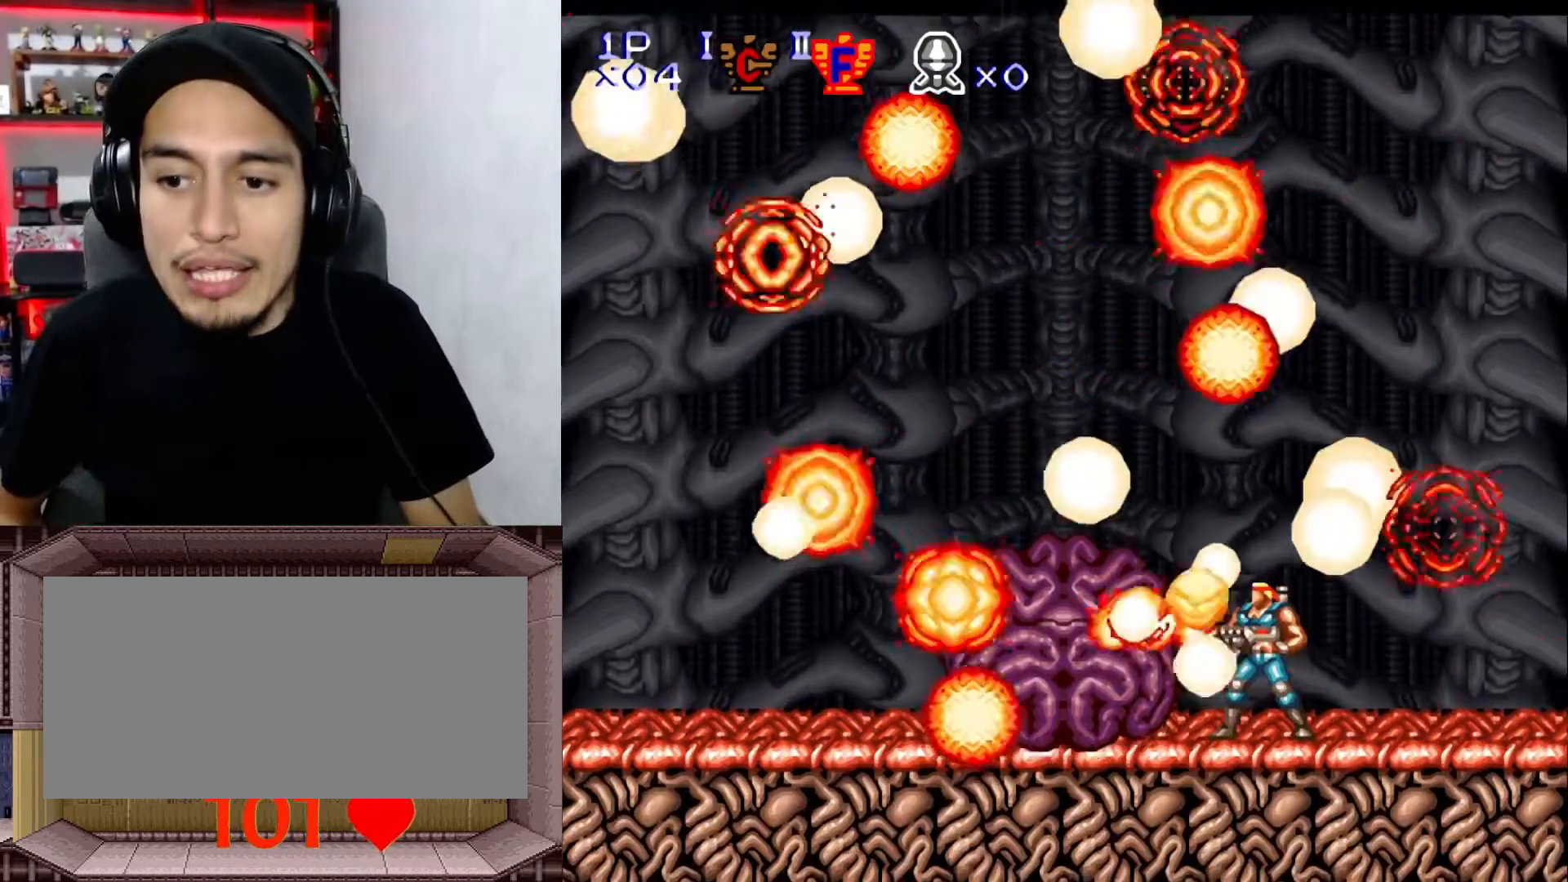
{"buttons": ["Y"], "events": [[50, "X", "up"], [100, "X", "down"], [183, "X", "up"], [267, "X", "down"], [317, "X", "up"], [383, "X", "down"], [467, "X", "up"]]}
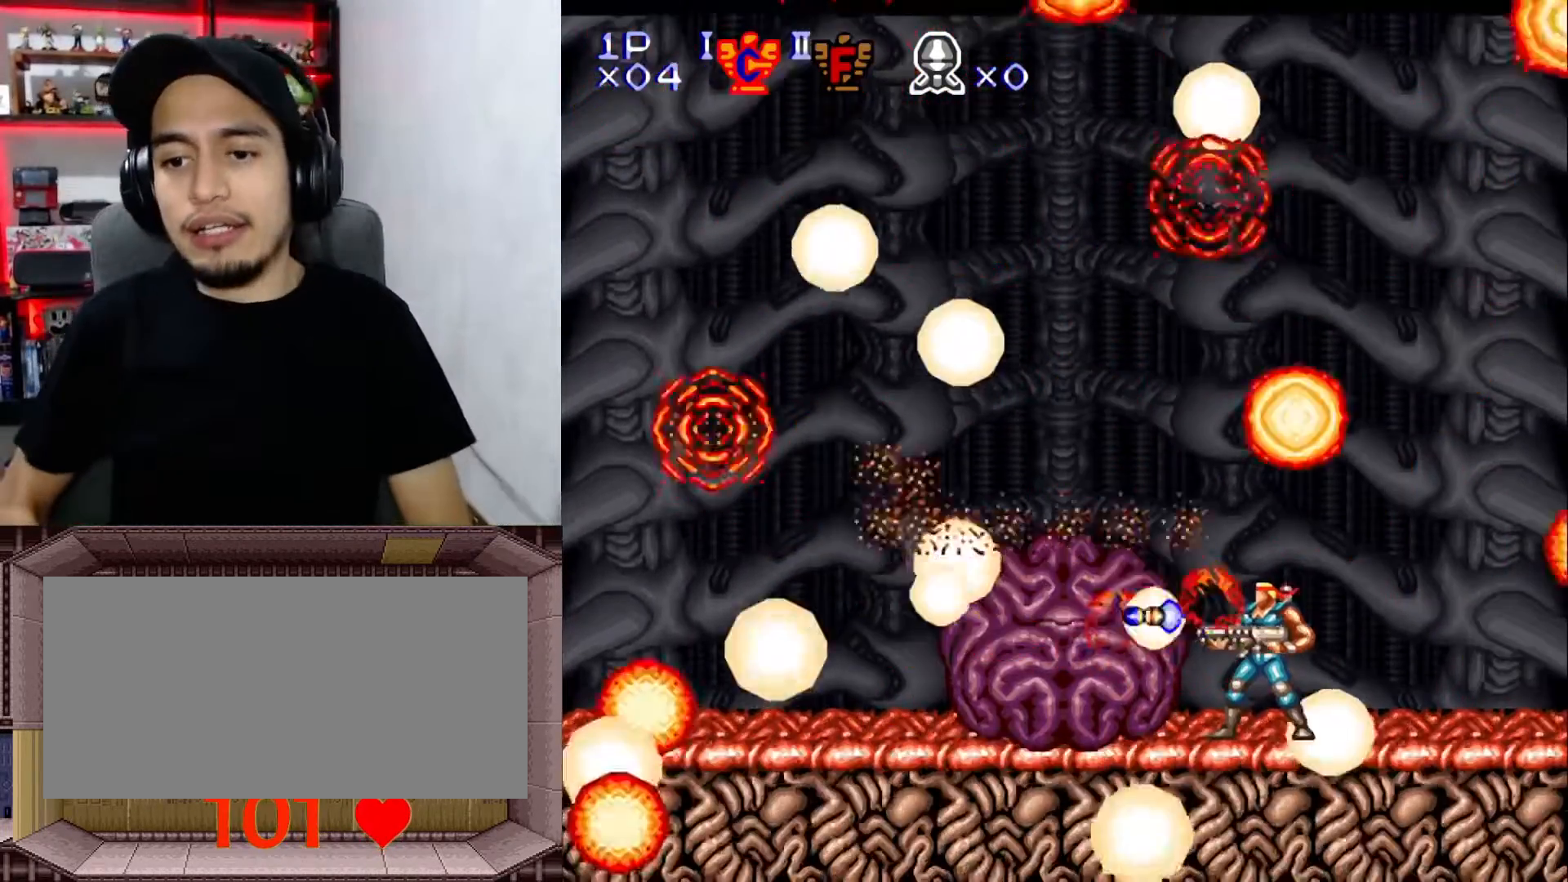
{"buttons": [], "events": [[33, "X", "down"], [83, "X", "up"], [183, "X", "down"], [233, "X", "up"], [317, "X", "down"], [417, "X", "up"], [417, "Y", "up"]]}